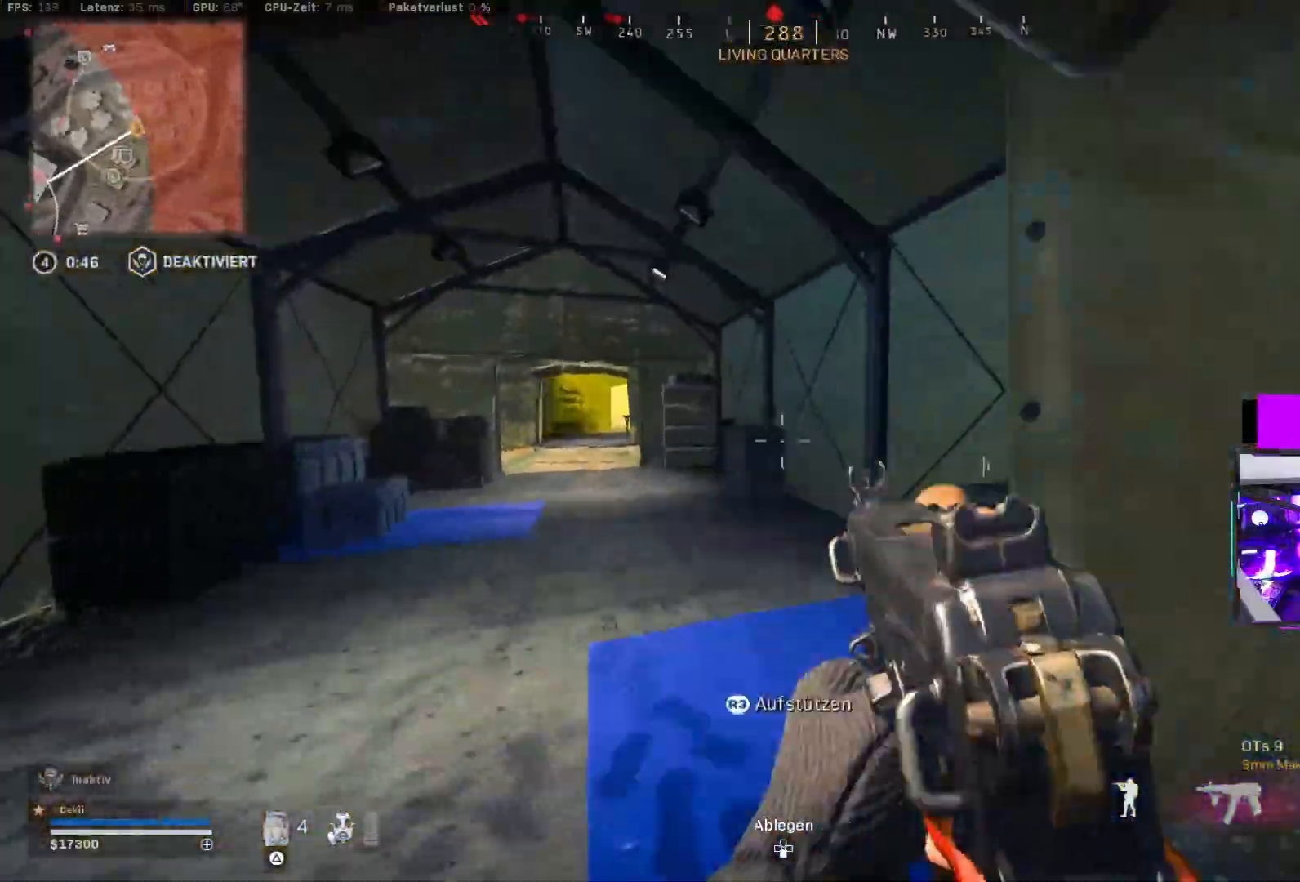
Gameplay with a controller (PlayStation layout); each line is a JSON object with the inputs held at the frame after it. "events" lists button and stick changes between this image and that frame as [ms after this image, input, new state], when the widget could be followed in between.
{"buttons": ["CROSS", "CIRCLE", "L2", "R2"], "left_stick": "up", "right_stick": "left", "events": [[33, "left_stick", "up-right"], [100, "L3", "down"], [100, "R2", "down"], [100, "left_stick", "right"], [150, "R2", "up"], [183, "right_stick", "left"], [200, "L3", "up"], [200, "left_stick", "up"], [267, "CIRCLE", "down"], [383, "CIRCLE", "up"], [433, "CIRCLE", "down"], [433, "R2", "down"], [467, "CROSS", "down"], [467, "L2", "down"]]}
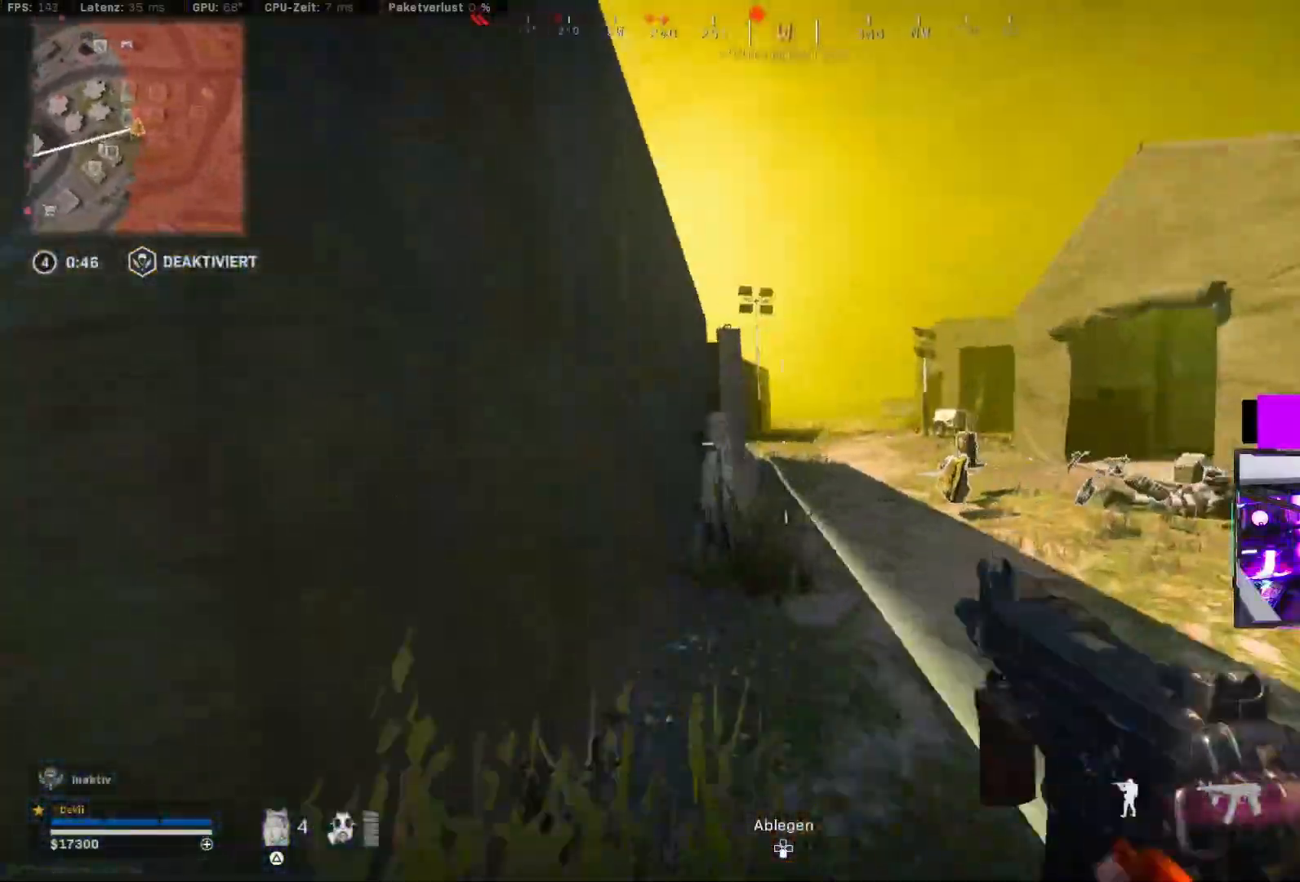
{"buttons": [], "left_stick": "up-left", "right_stick": "left", "events": [[33, "CIRCLE", "up"], [50, "R2", "up"], [50, "right_stick", "center"], [67, "CROSS", "up"], [100, "L2", "up"], [150, "left_stick", "left"], [217, "left_stick", "down-left"], [250, "right_stick", "left"], [367, "left_stick", "left"], [483, "left_stick", "up-left"]]}
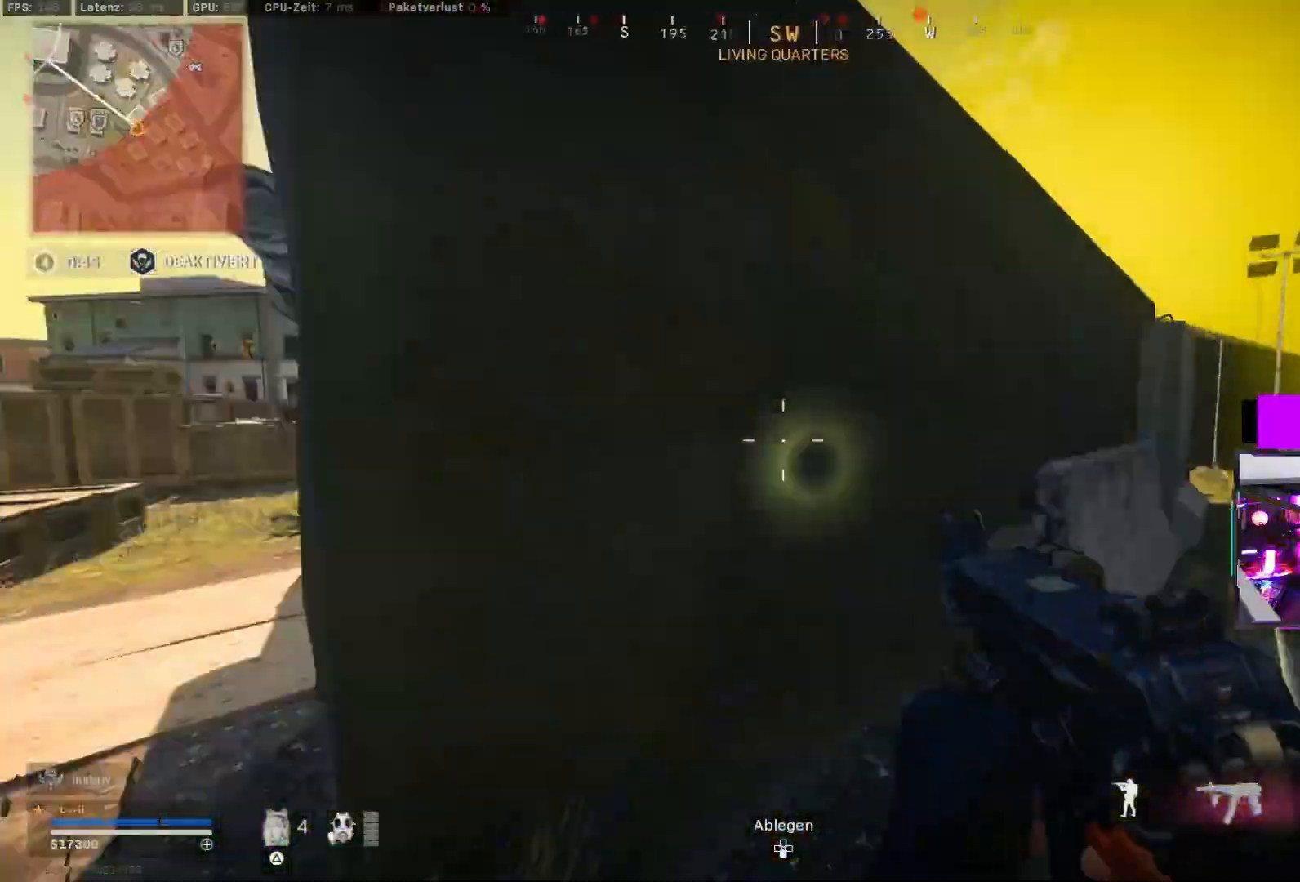
{"buttons": [], "left_stick": "up", "right_stick": "center", "events": [[50, "L3", "down"], [83, "right_stick", "up"], [133, "L3", "up"], [133, "right_stick", "right"], [233, "left_stick", "up"], [367, "right_stick", "center"]]}
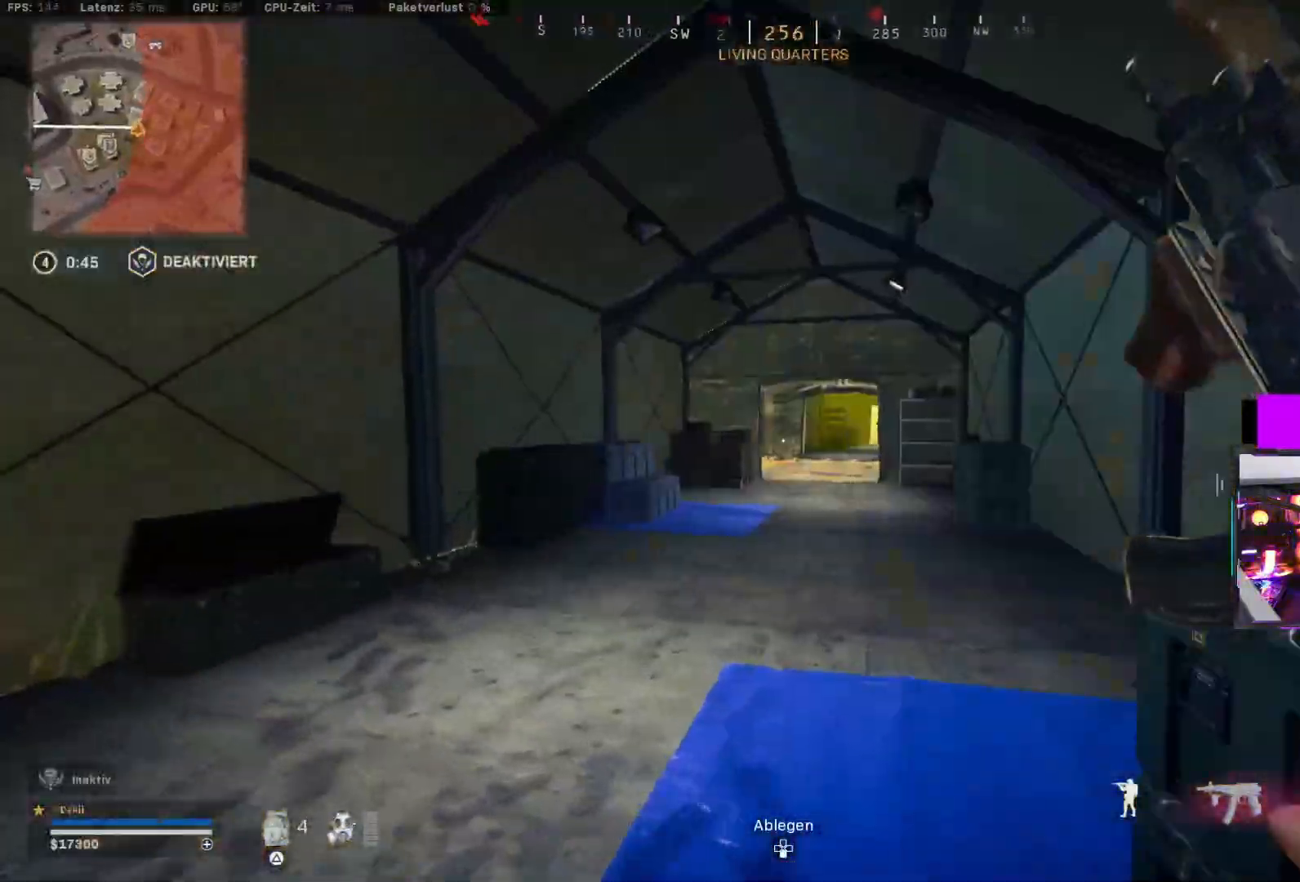
{"buttons": [], "left_stick": "up", "right_stick": "center", "events": [[133, "right_stick", "right"], [217, "right_stick", "center"], [417, "TRIANGLE", "down"], [483, "TRIANGLE", "up"]]}
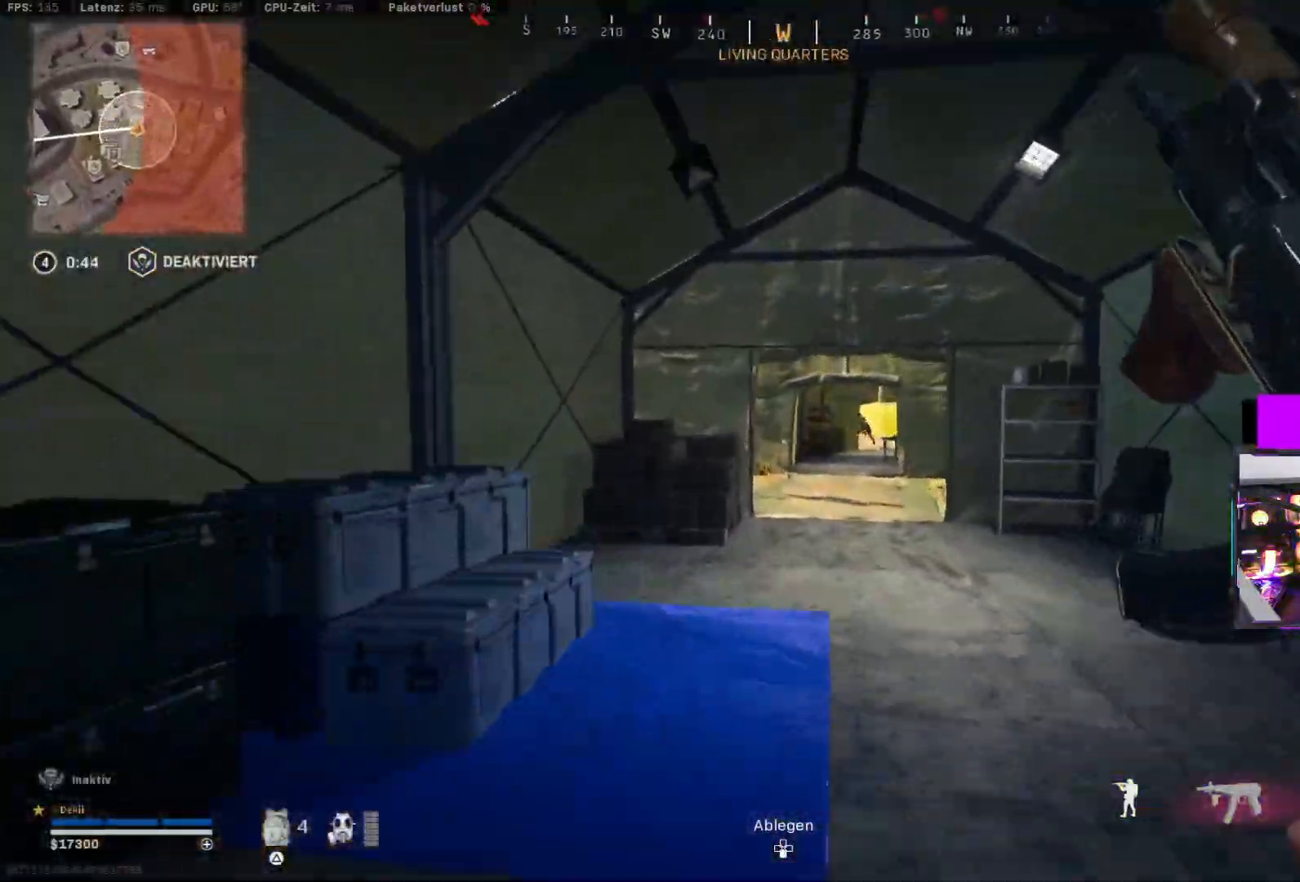
{"buttons": ["CIRCLE"], "left_stick": "up", "right_stick": "center", "events": [[33, "TRIANGLE", "down"], [83, "TRIANGLE", "up"], [233, "right_stick", "right"], [333, "CIRCLE", "down"], [433, "CIRCLE", "up"], [483, "right_stick", "center"], [500, "CIRCLE", "down"]]}
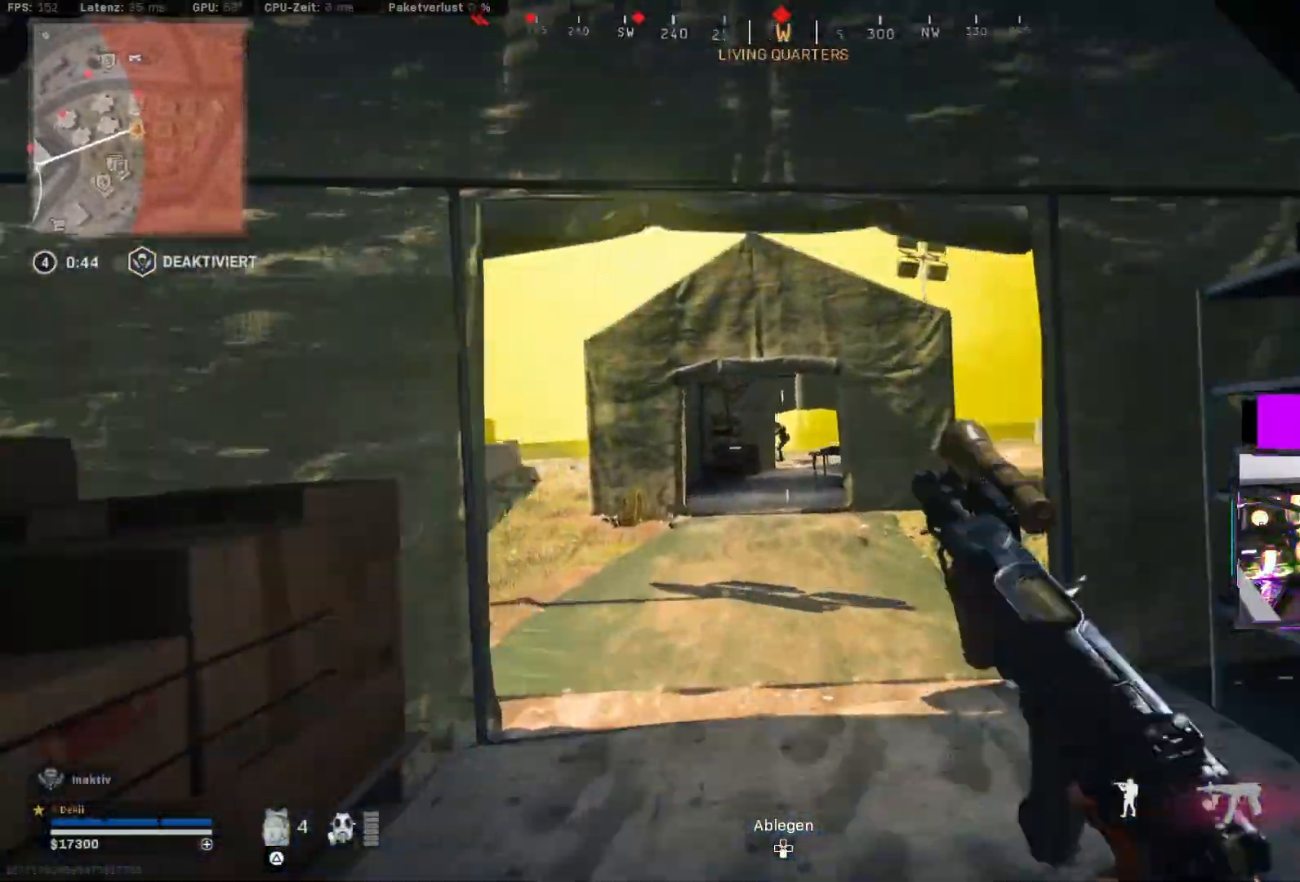
{"buttons": ["L2", "R2"], "left_stick": "down", "right_stick": "down", "events": [[33, "CROSS", "down"], [100, "CIRCLE", "up"], [100, "L2", "down"], [150, "CROSS", "up"], [150, "left_stick", "right"], [167, "R2", "down"], [200, "left_stick", "down"], [383, "right_stick", "down-right"], [483, "right_stick", "down"]]}
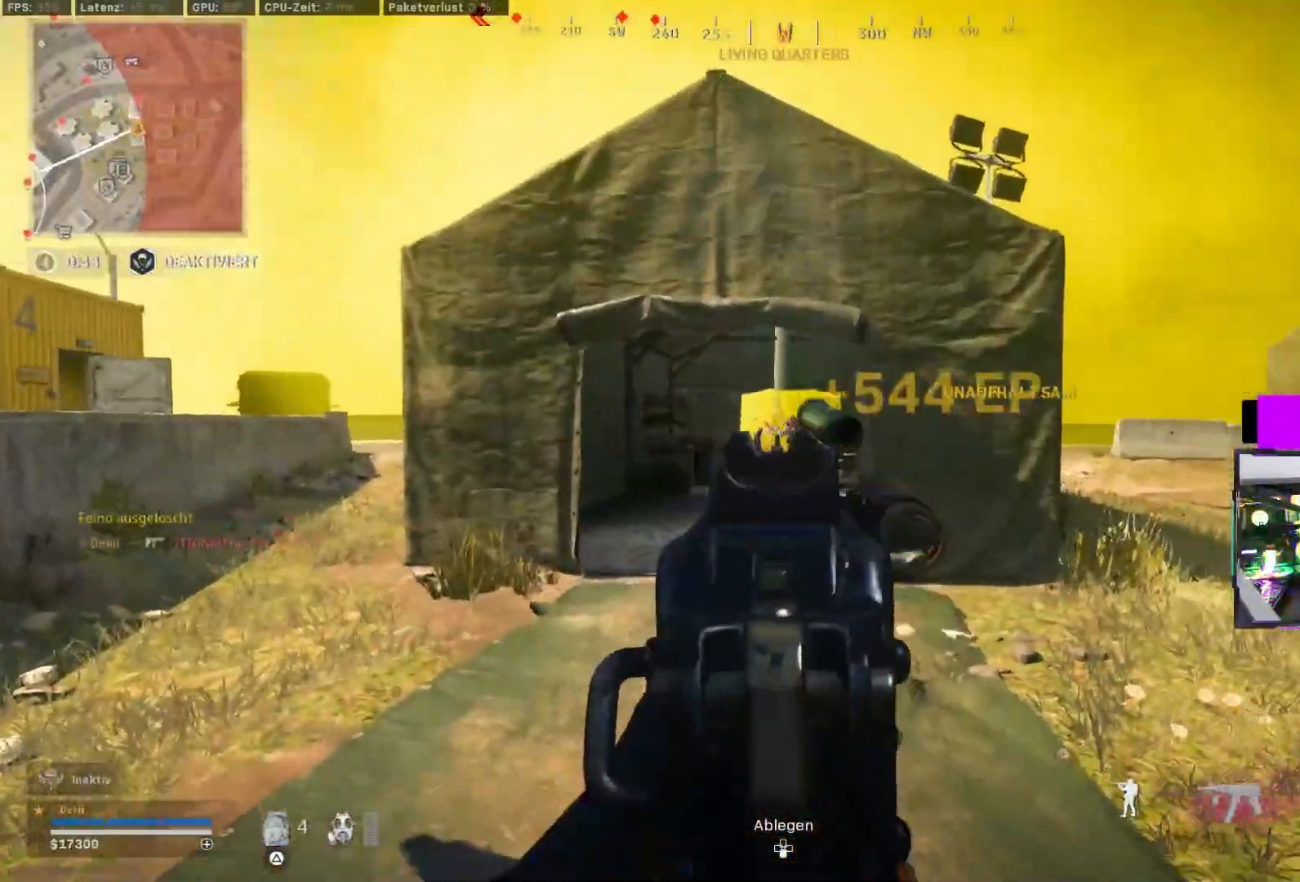
{"buttons": [], "left_stick": "up-right", "right_stick": "left", "events": [[17, "left_stick", "down-right"], [33, "CIRCLE", "down"], [33, "right_stick", "down-left"], [133, "CROSS", "down"], [150, "CIRCLE", "up"], [150, "left_stick", "up-right"], [150, "right_stick", "left"], [200, "CROSS", "up"], [200, "L2", "up"], [200, "R2", "up"]]}
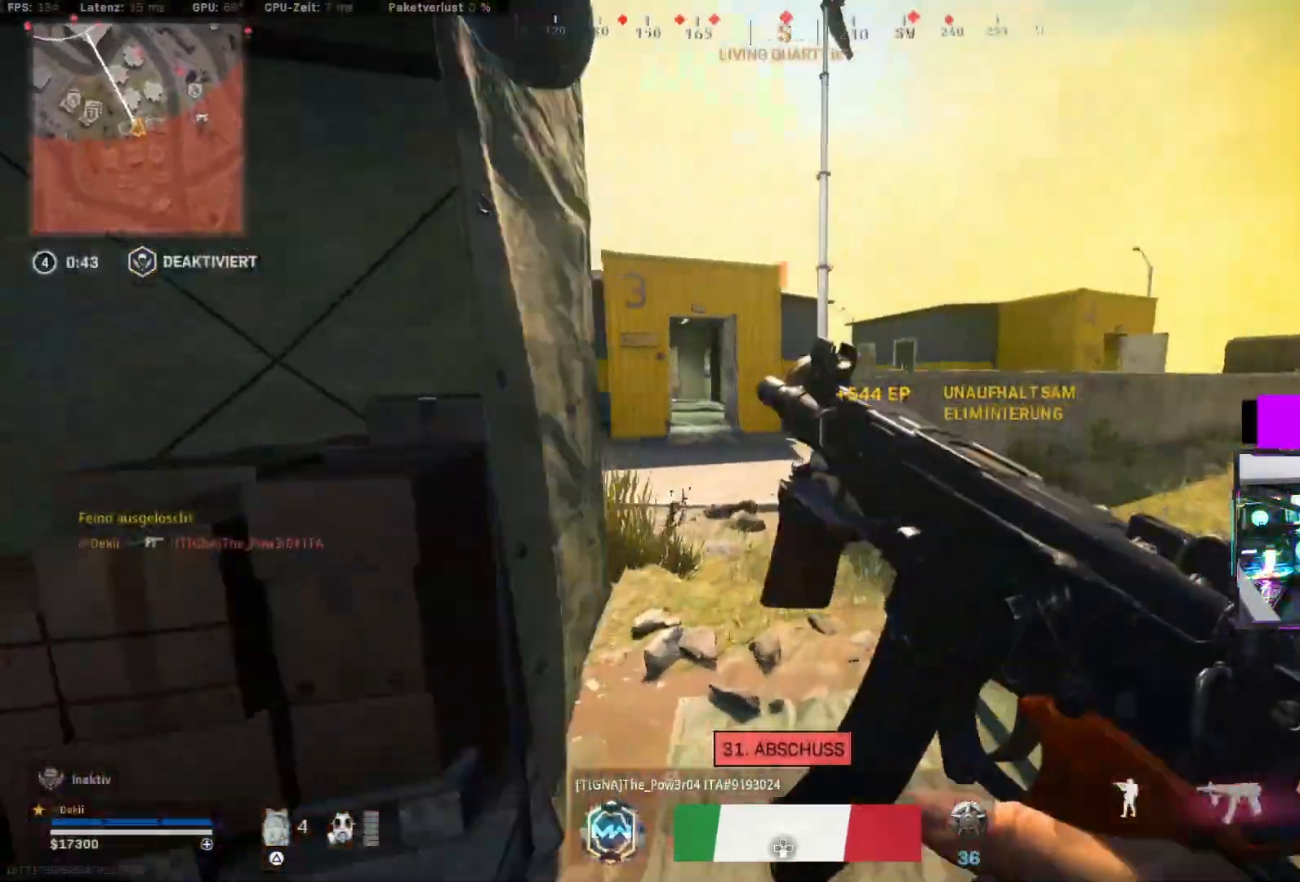
{"buttons": [], "left_stick": "right", "right_stick": "center", "events": [[333, "right_stick", "center"], [417, "left_stick", "right"]]}
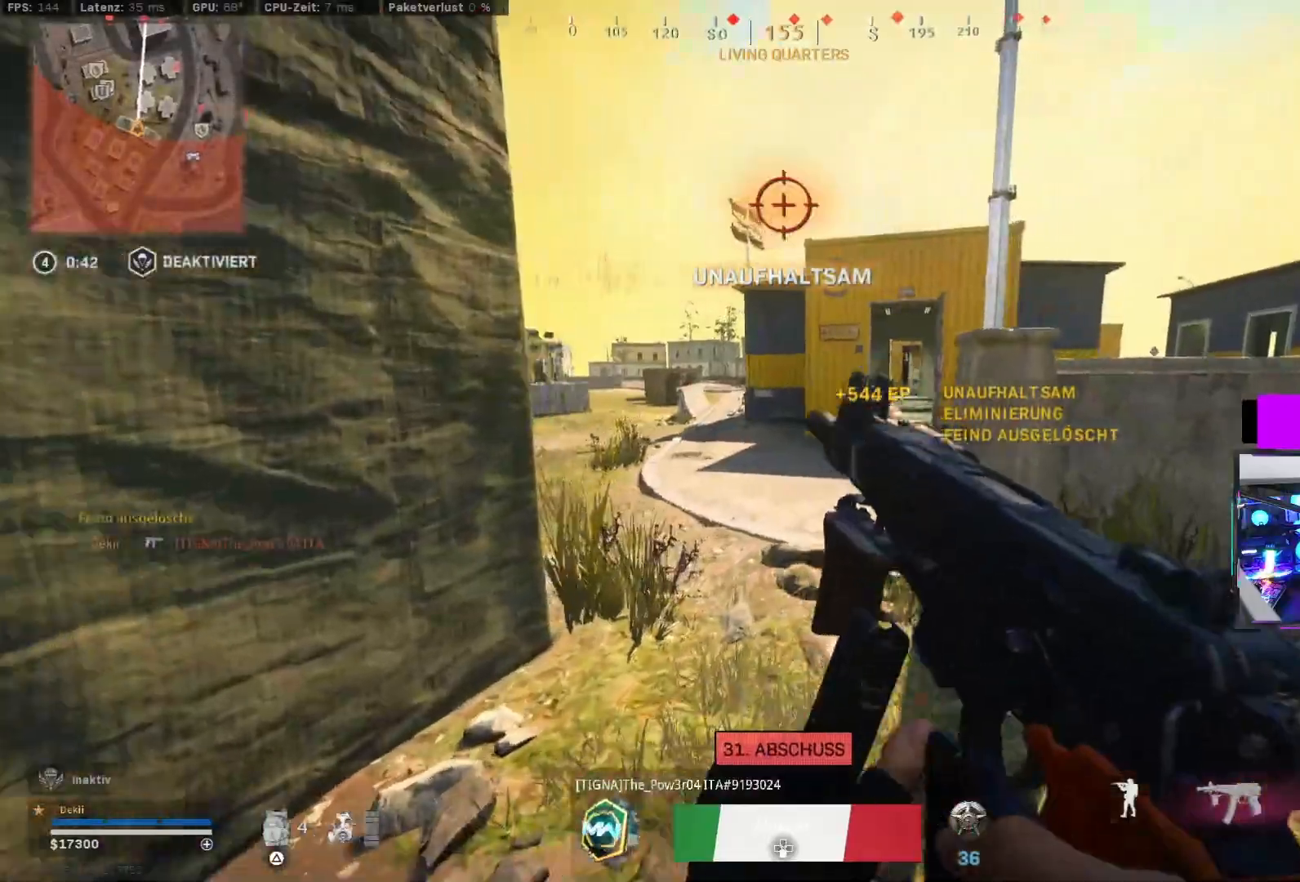
{"buttons": ["TRIANGLE"], "left_stick": "up-right", "right_stick": "center", "events": [[150, "left_stick", "up-right"], [483, "TRIANGLE", "down"]]}
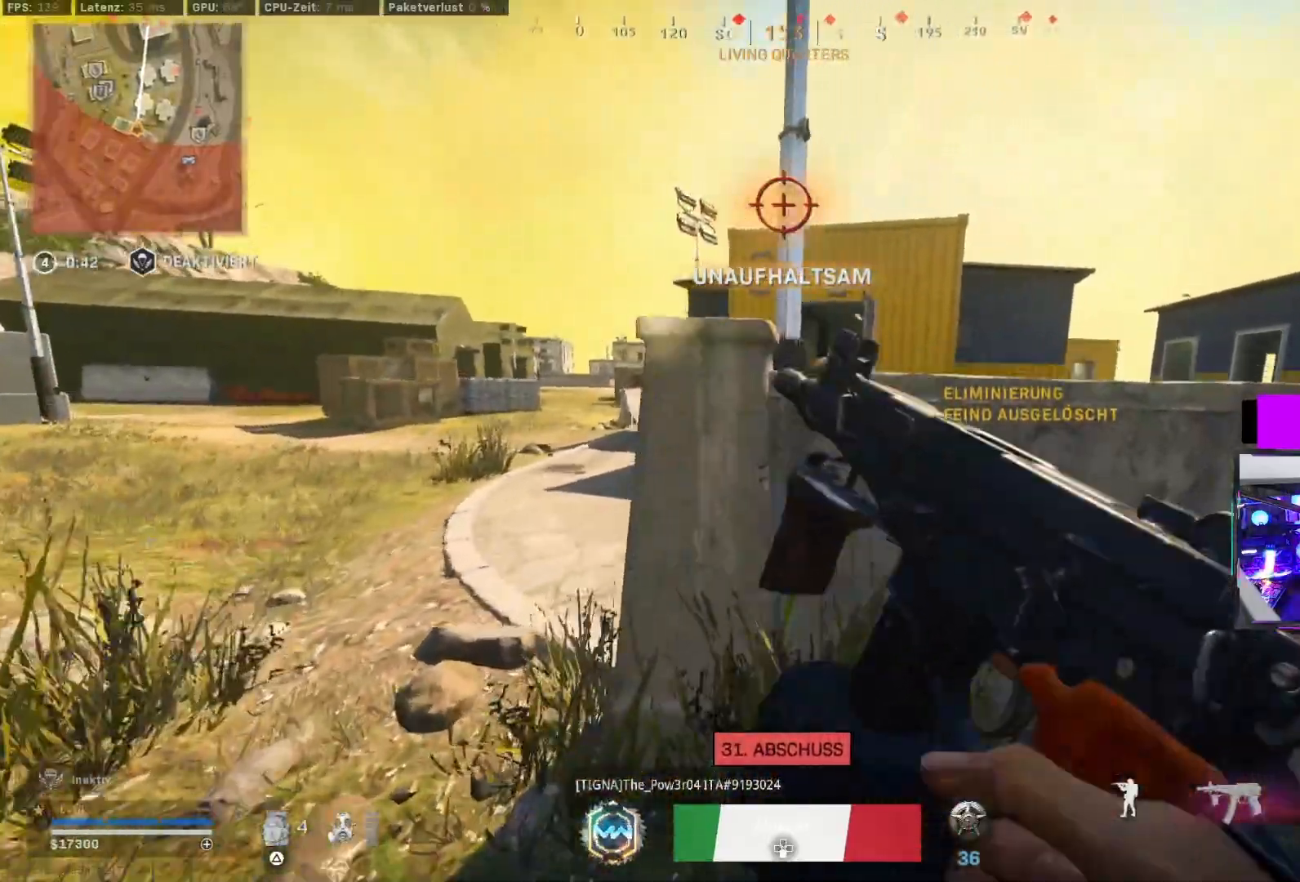
{"buttons": ["SQUARE"], "left_stick": "up-right", "right_stick": "right", "events": [[67, "TRIANGLE", "up"], [150, "CIRCLE", "down"], [233, "right_stick", "right"], [283, "CIRCLE", "up"], [283, "SQUARE", "down"], [333, "SQUARE", "up"], [467, "SQUARE", "down"]]}
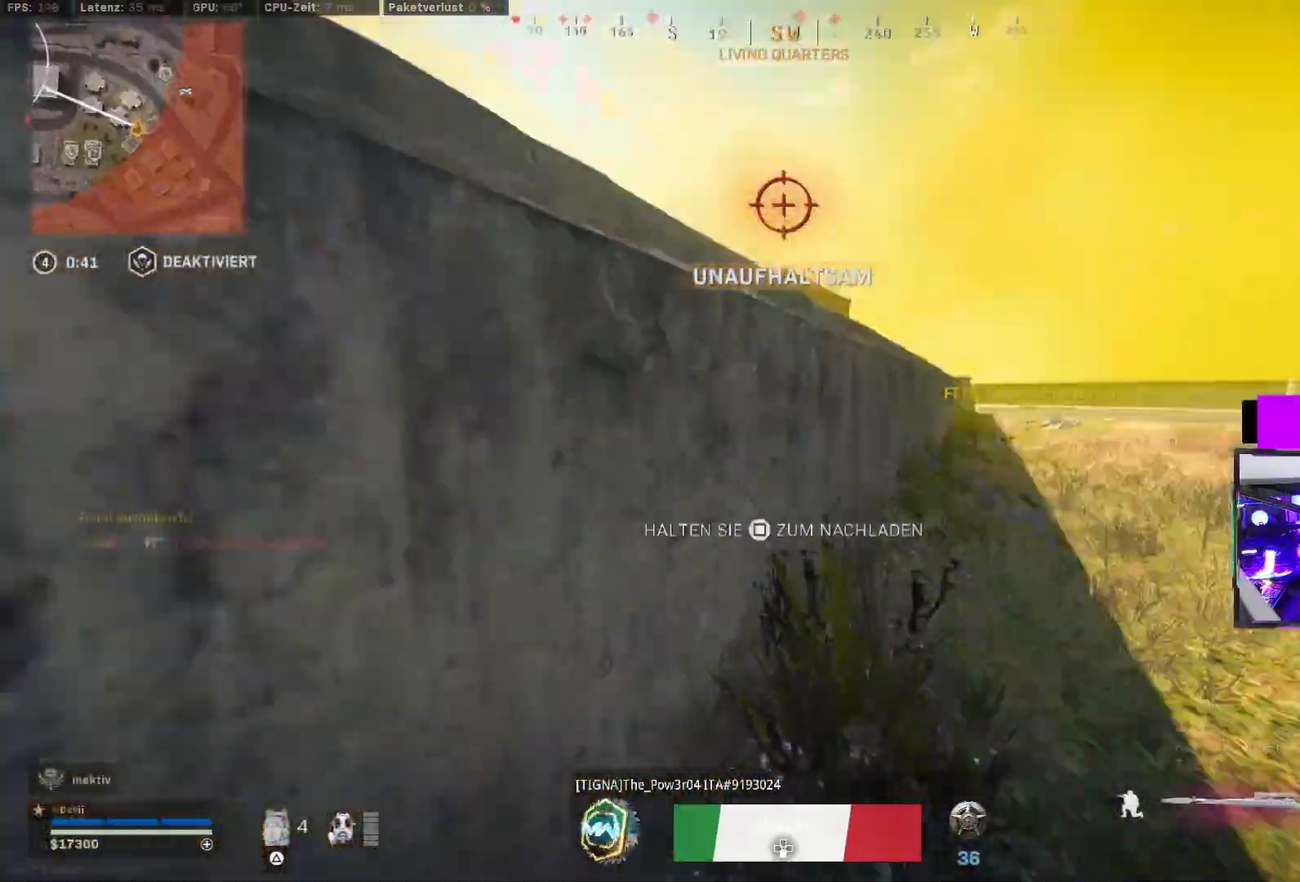
{"buttons": ["CIRCLE"], "left_stick": "up", "right_stick": "center", "events": [[33, "SQUARE", "up"], [33, "right_stick", "center"], [233, "R2", "down"], [300, "R2", "up"], [367, "CIRCLE", "down"], [367, "R2", "down"], [417, "R2", "up"], [433, "left_stick", "up"]]}
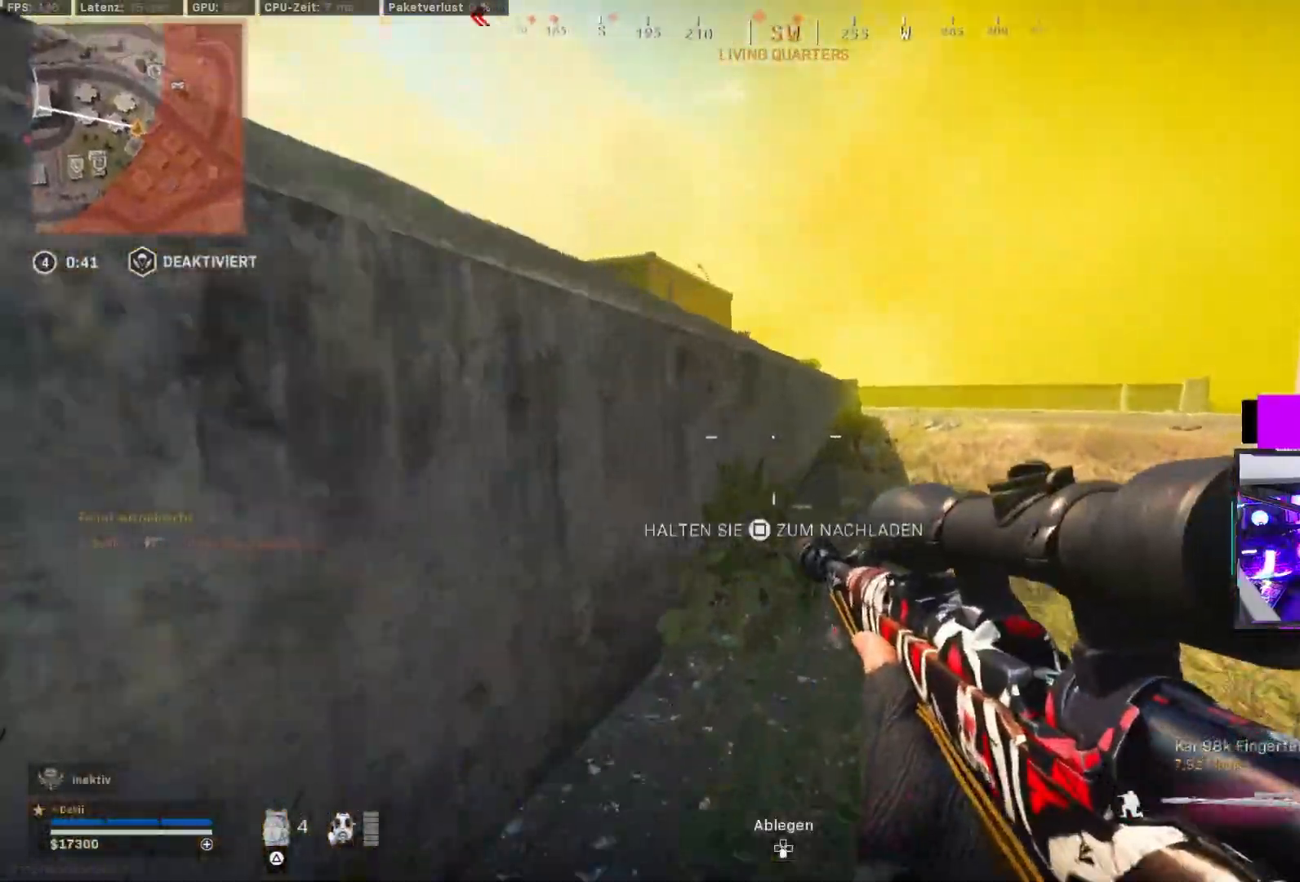
{"buttons": [], "left_stick": "up-left", "right_stick": "center", "events": [[150, "right_stick", "left"], [233, "CIRCLE", "up"], [283, "CROSS", "down"], [400, "CROSS", "up"], [450, "left_stick", "up-left"], [483, "right_stick", "center"]]}
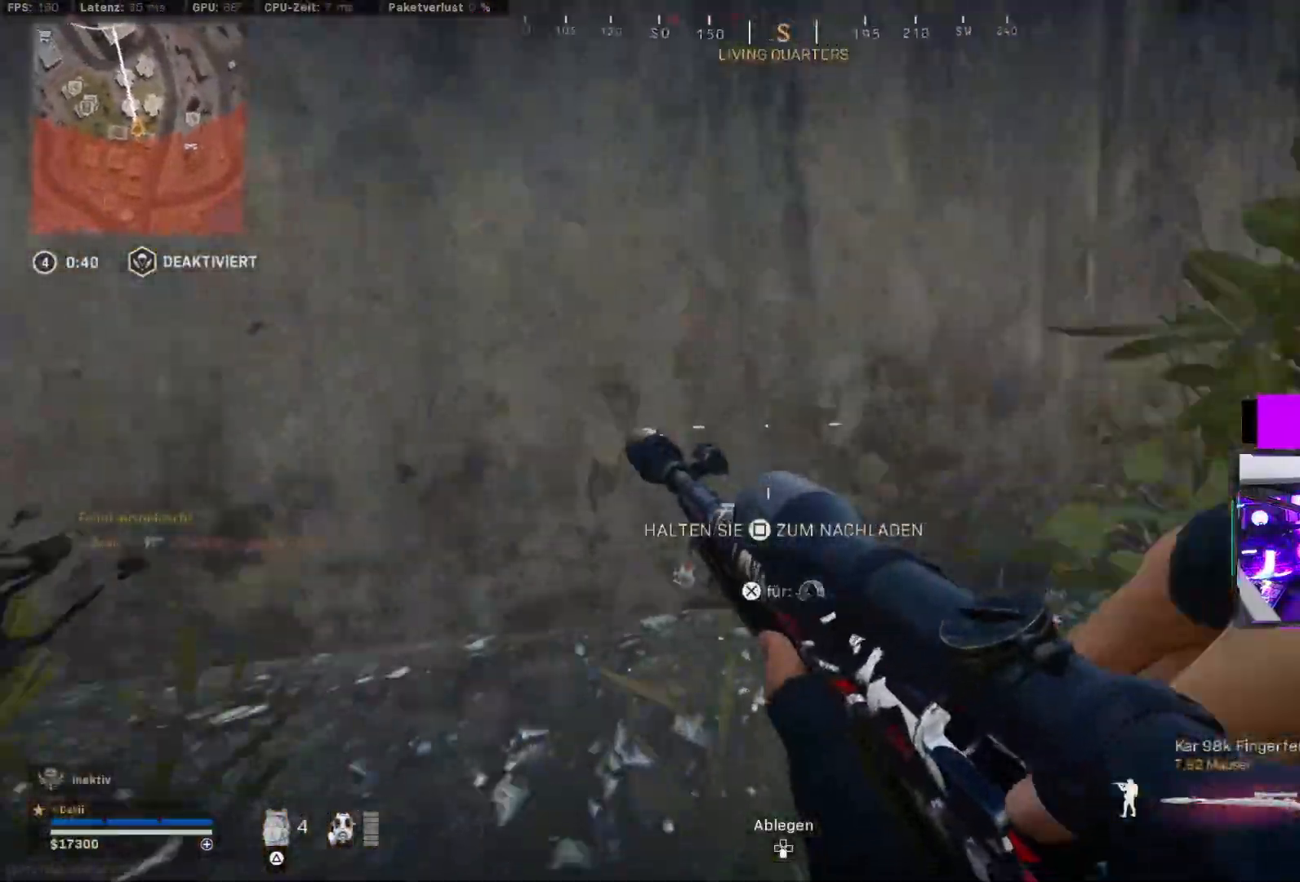
{"buttons": [], "left_stick": "left", "right_stick": "center", "events": [[67, "left_stick", "left"], [200, "right_stick", "left"], [300, "right_stick", "center"], [383, "right_stick", "right"], [483, "right_stick", "center"]]}
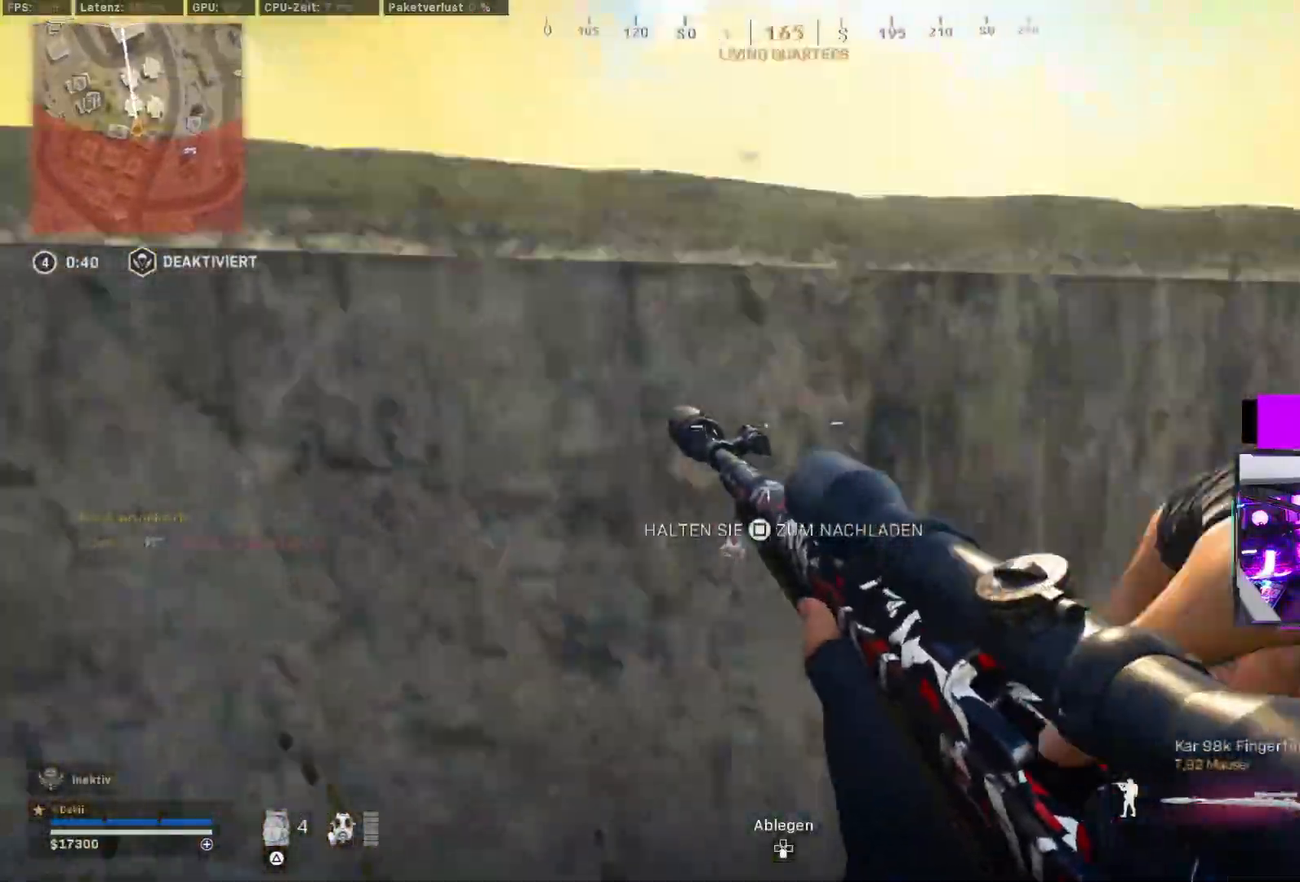
{"buttons": [], "left_stick": "left", "right_stick": "center", "events": [[200, "right_stick", "left"], [267, "right_stick", "center"]]}
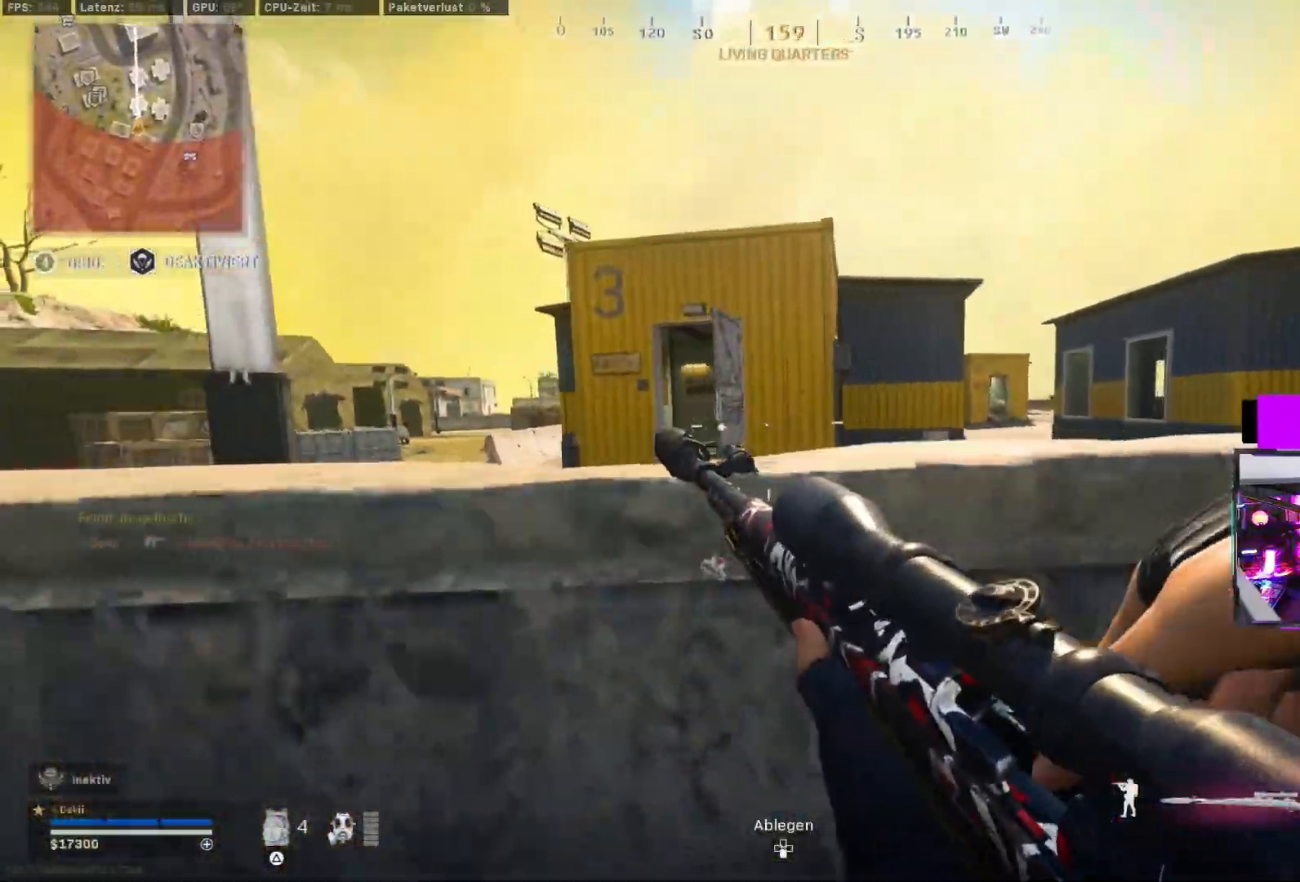
{"buttons": [], "left_stick": "left", "right_stick": "center", "events": []}
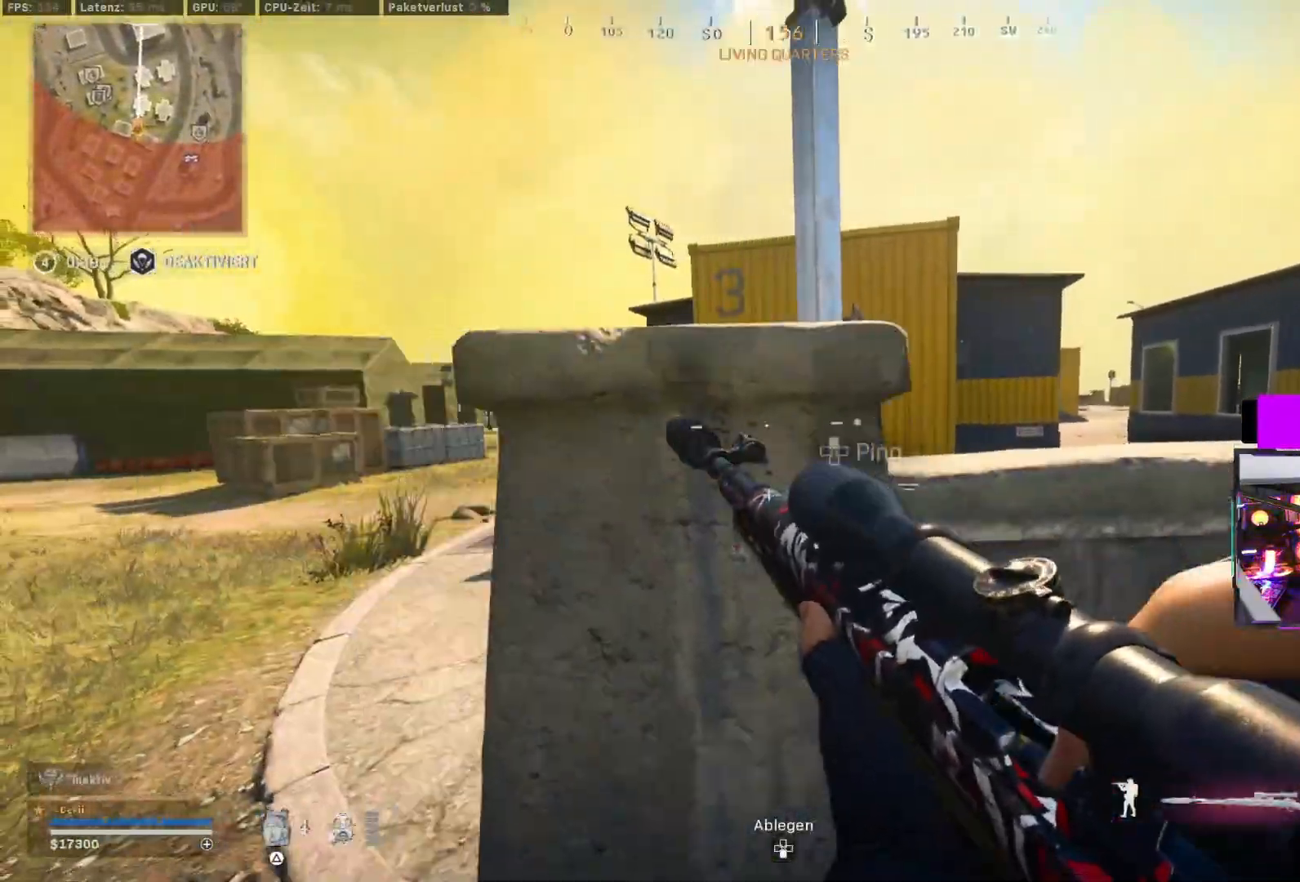
{"buttons": [], "left_stick": "up", "right_stick": "center", "events": [[67, "left_stick", "up-left"], [283, "left_stick", "up"]]}
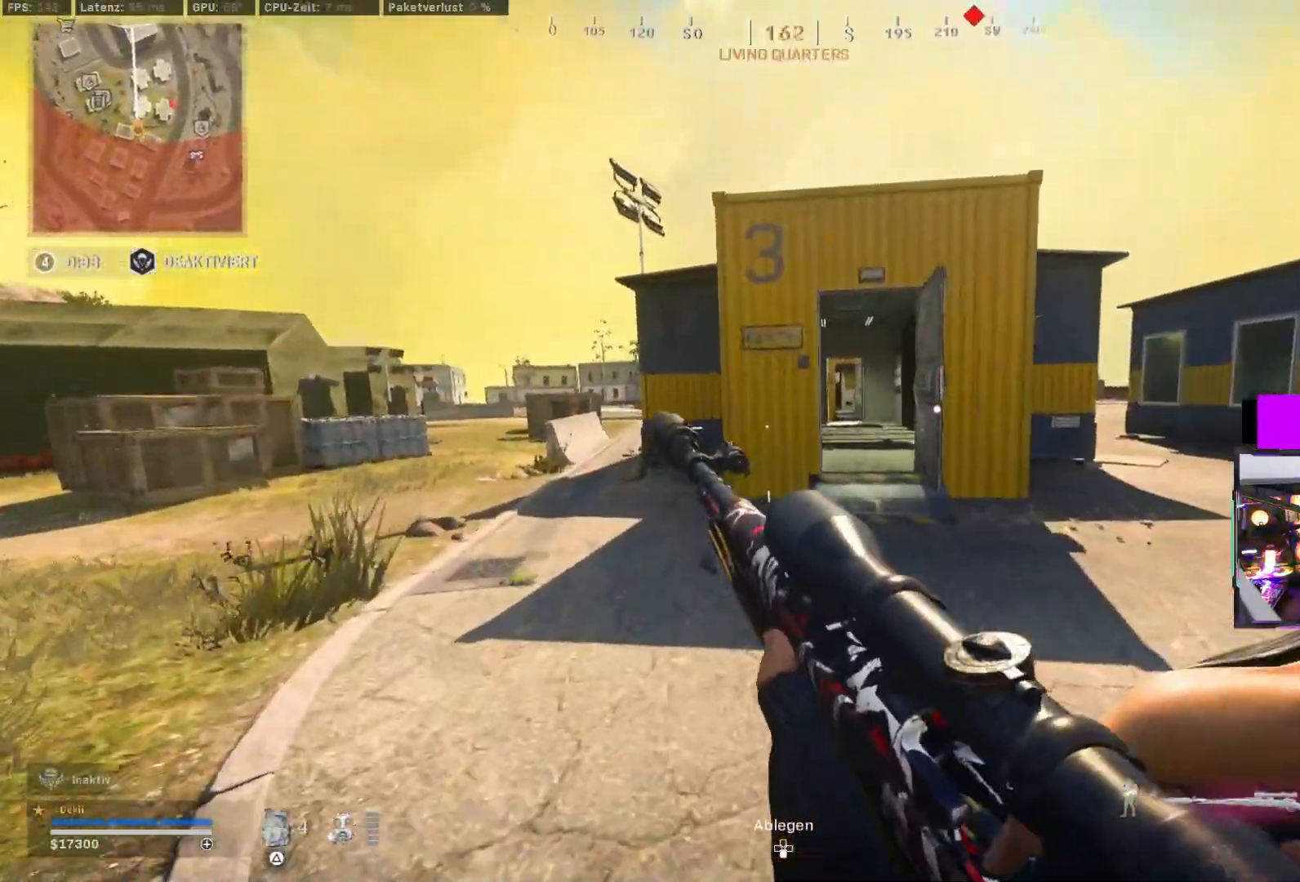
{"buttons": [], "left_stick": "up-right", "right_stick": "right", "events": [[83, "right_stick", "right"], [233, "right_stick", "center"], [450, "left_stick", "up-right"], [450, "right_stick", "right"]]}